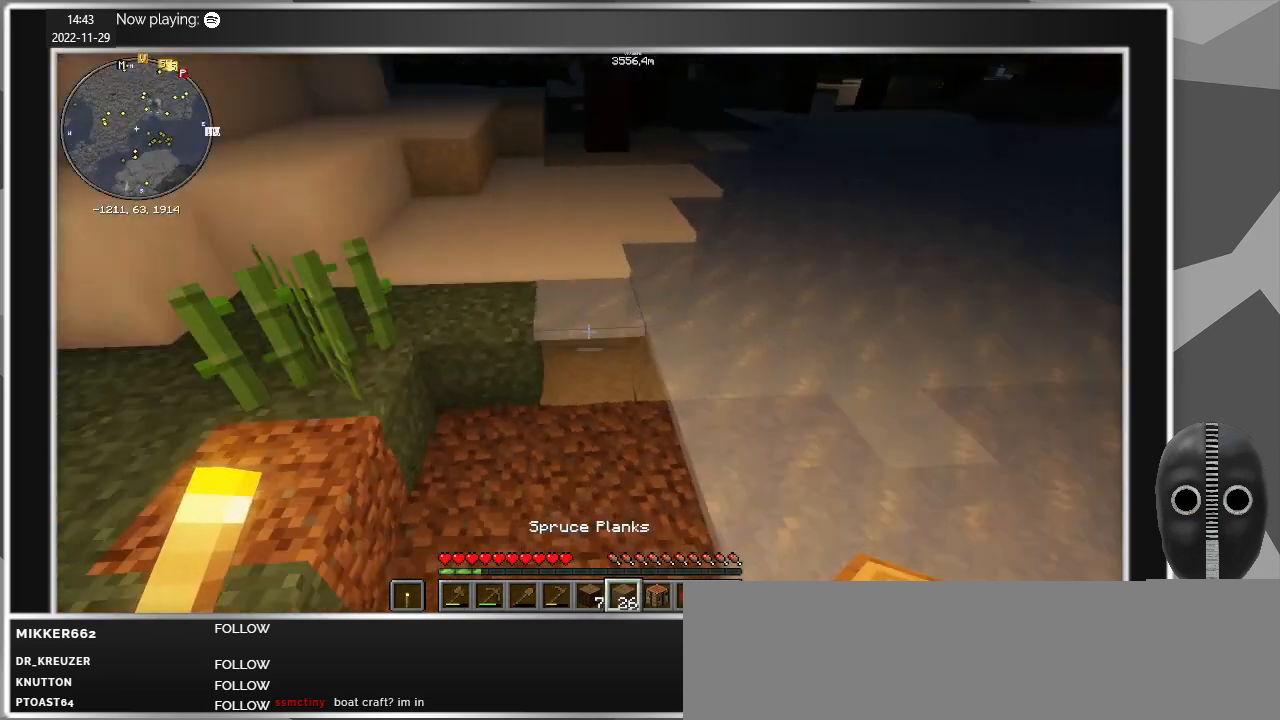
Gameplay with keyboard and mouse; each line is a JSON object with the keys and mouse buttons held at the frame after it. "events" lists presses ("down") and releases ("up") of "a", "alt", "c", "caps_lock", "ctrl", "d", "e", "escape", "f", "q", "r", "s", "shift", "space", "t", "tab", "v", "w", "x", "z", "mouse_left", "mouse_middle", "mouse_right", "mouse_mb4", "mouse_mb5", "mouse_wheel_up" and "mouse_wheel_down" between this image and that frame as [ms after this image, input, new state], when the widget could be followed in between. "mouse_left", "mouse_middle", "mouse_right", "mouse_mb4", "mouse_mb5", "mouse_wheel_up", "mouse_wheel_down" = the "left", "middle", "right", "mb4", "mb5", "wheel_up", "wheel_down" buttons of the "mouse" list. No other keys are recorded. Fast repeated clicks can show as one long hold. Mouse movement is not recorded.
{"keys": [], "mouse": [], "events": []}
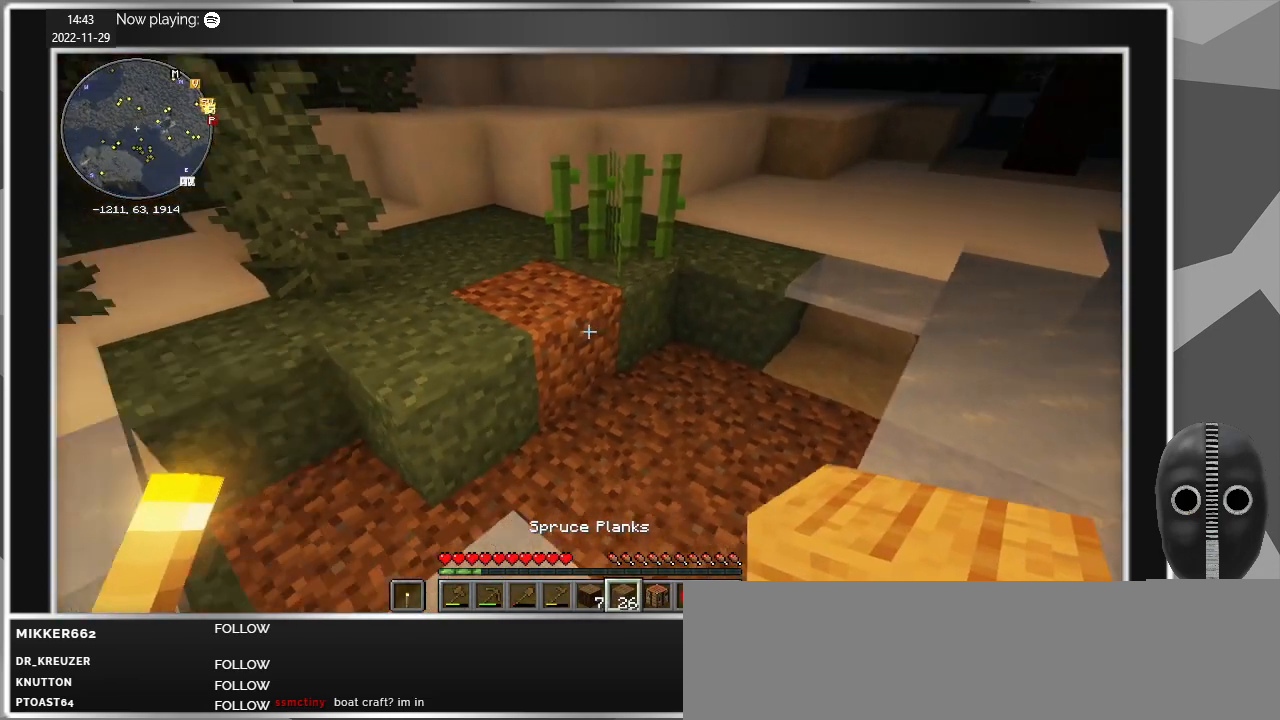
{"keys": ["d", "s"], "mouse": [], "events": [[33, "d", "down"], [400, "s", "down"]]}
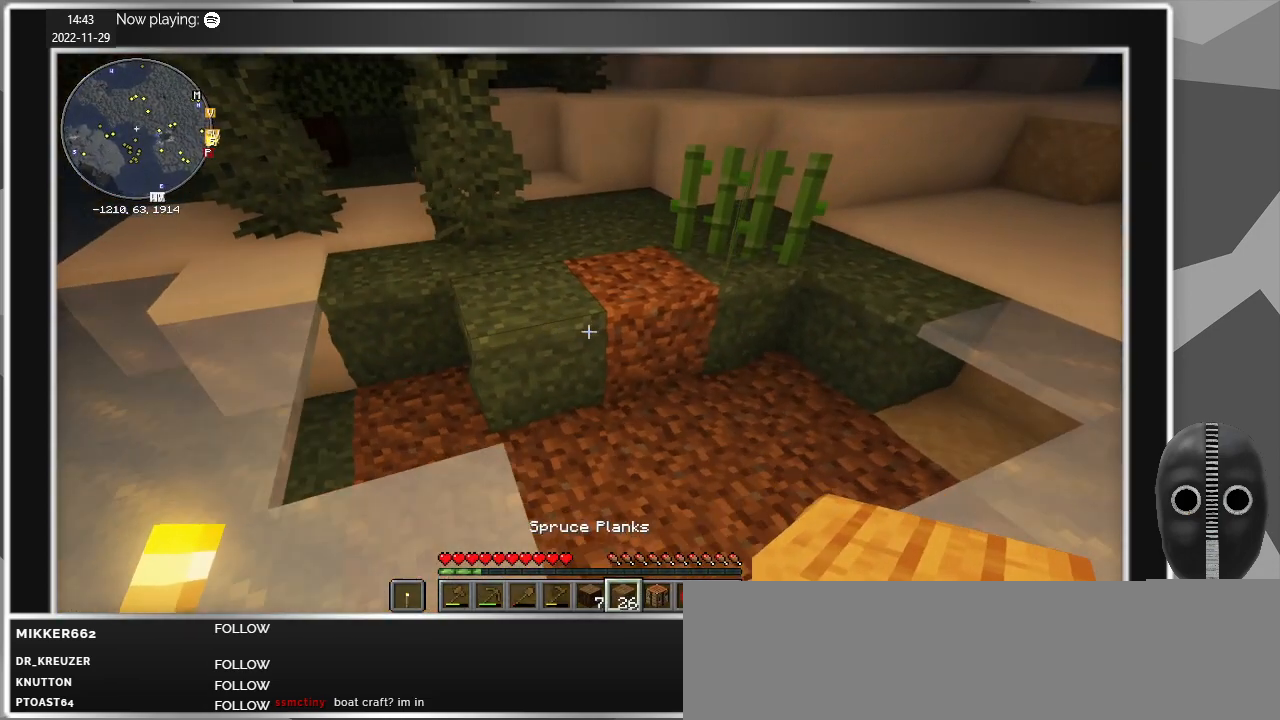
{"keys": ["s"], "mouse": [], "events": [[83, "d", "up"]]}
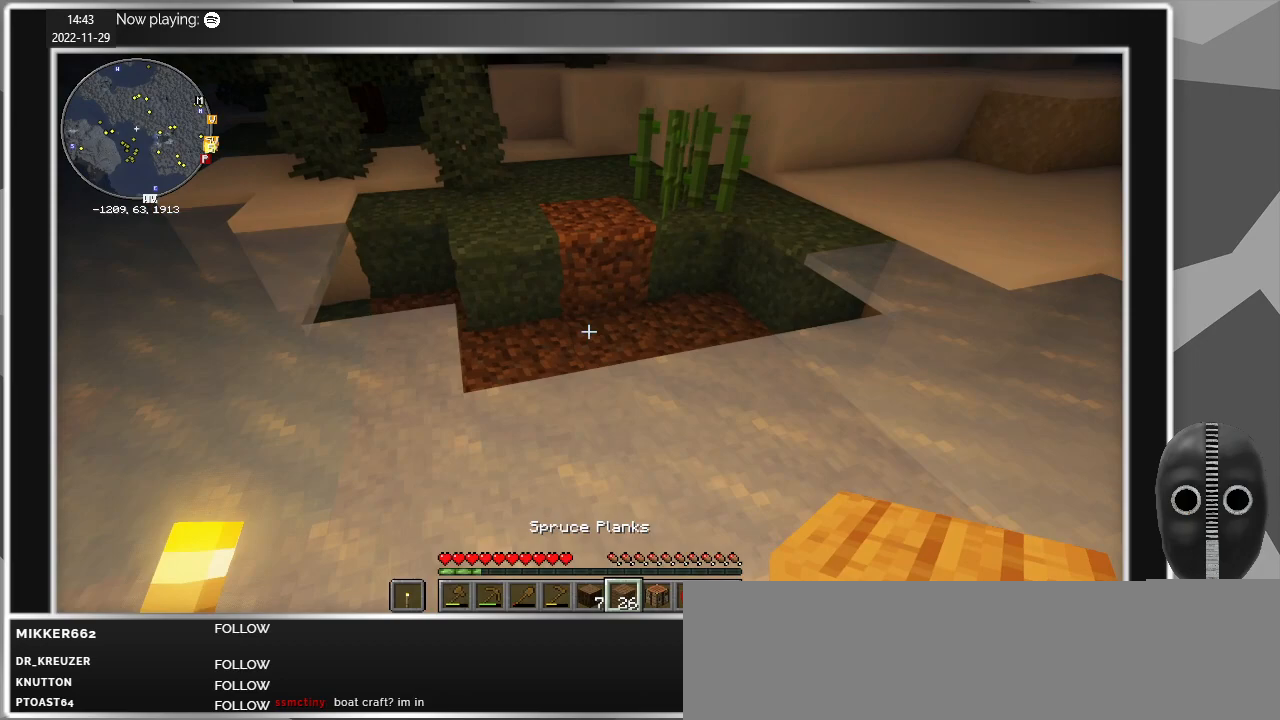
{"keys": ["s"], "mouse": [], "events": [[17, "mouse_wheel_up", "down"], [67, "mouse_wheel_up", "up"], [200, "mouse_wheel_up", "down"], [250, "mouse_wheel_up", "up"]]}
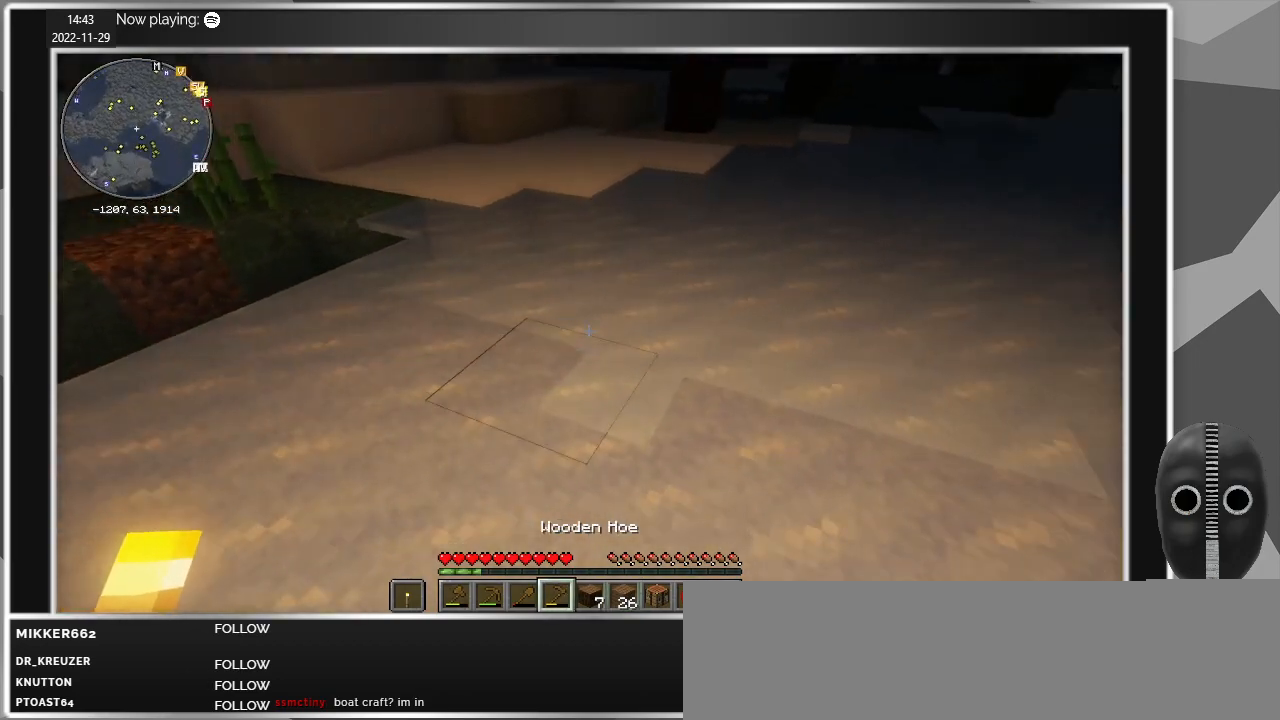
{"keys": ["d"], "mouse": [], "events": [[17, "d", "down"], [17, "mouse_wheel_down", "down"], [67, "mouse_wheel_down", "up"], [67, "s", "up"]]}
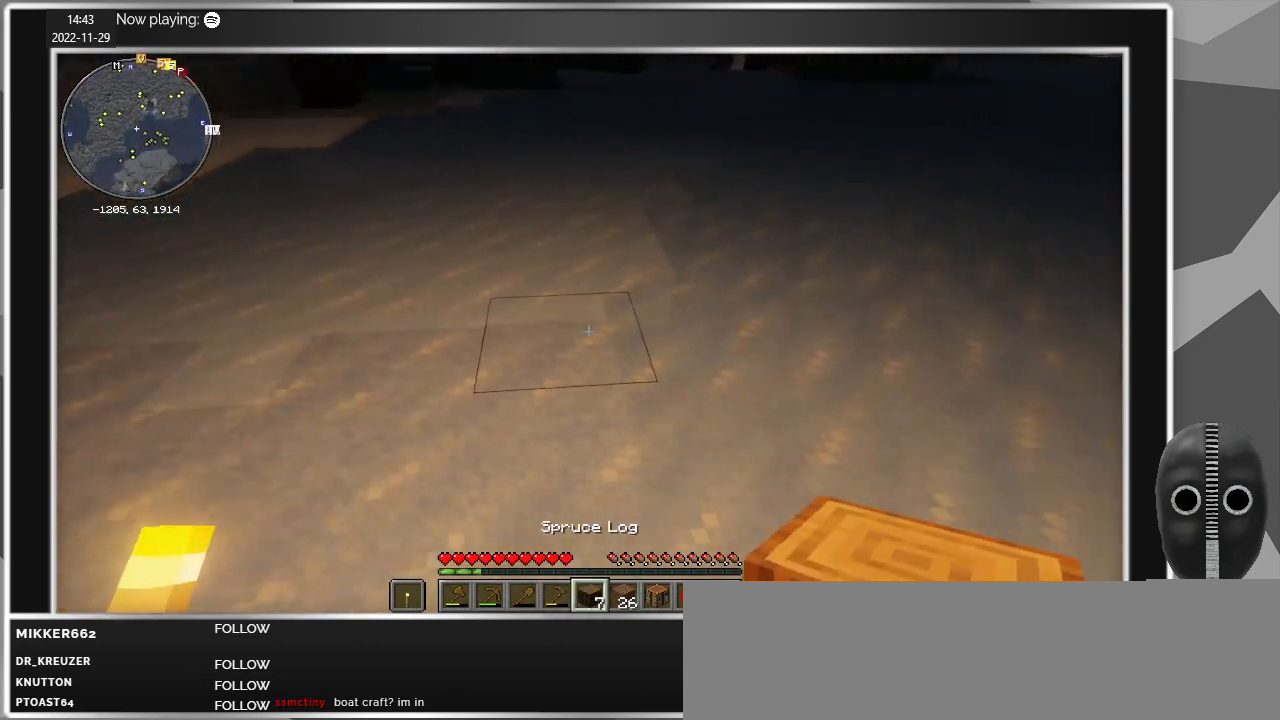
{"keys": ["d"], "mouse": [], "events": [[83, "w", "down"], [367, "w", "up"]]}
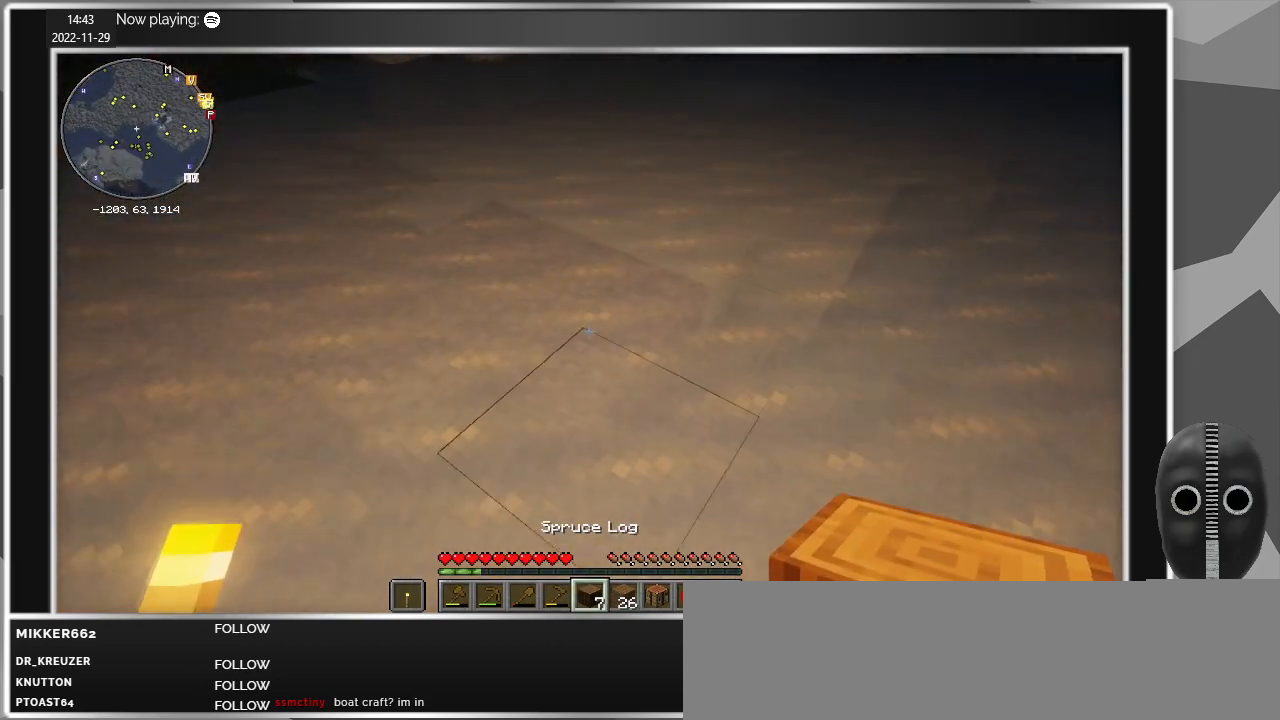
{"keys": ["w"], "mouse": [], "events": [[67, "d", "up"], [283, "w", "down"]]}
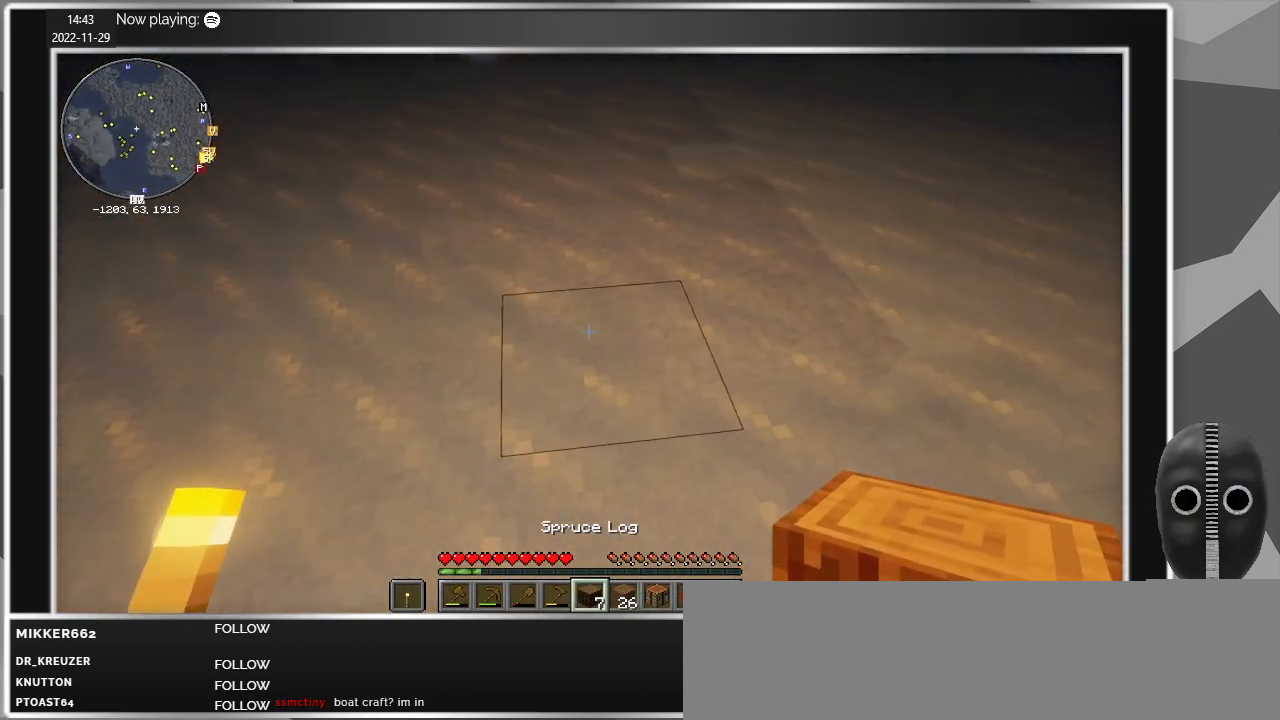
{"keys": ["d"], "mouse": [], "events": [[267, "d", "down"], [350, "w", "up"]]}
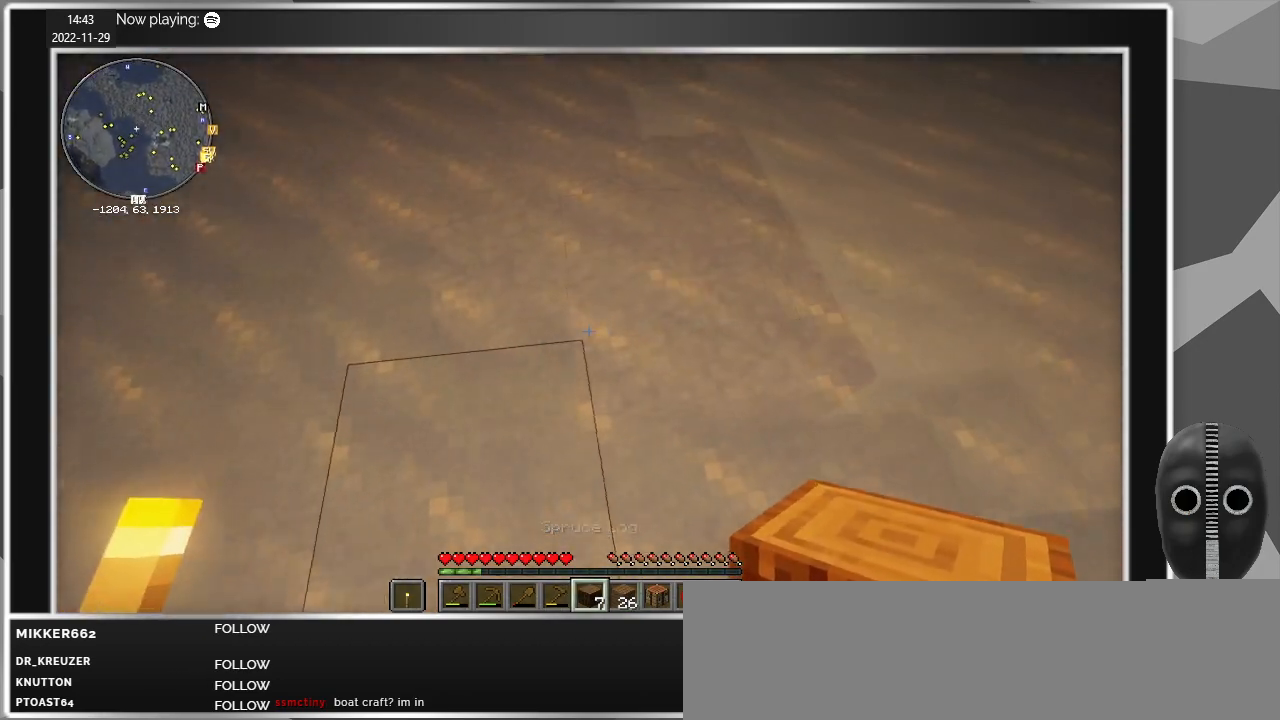
{"keys": [], "mouse": [], "events": [[50, "d", "up"], [333, "a", "down"], [467, "a", "up"]]}
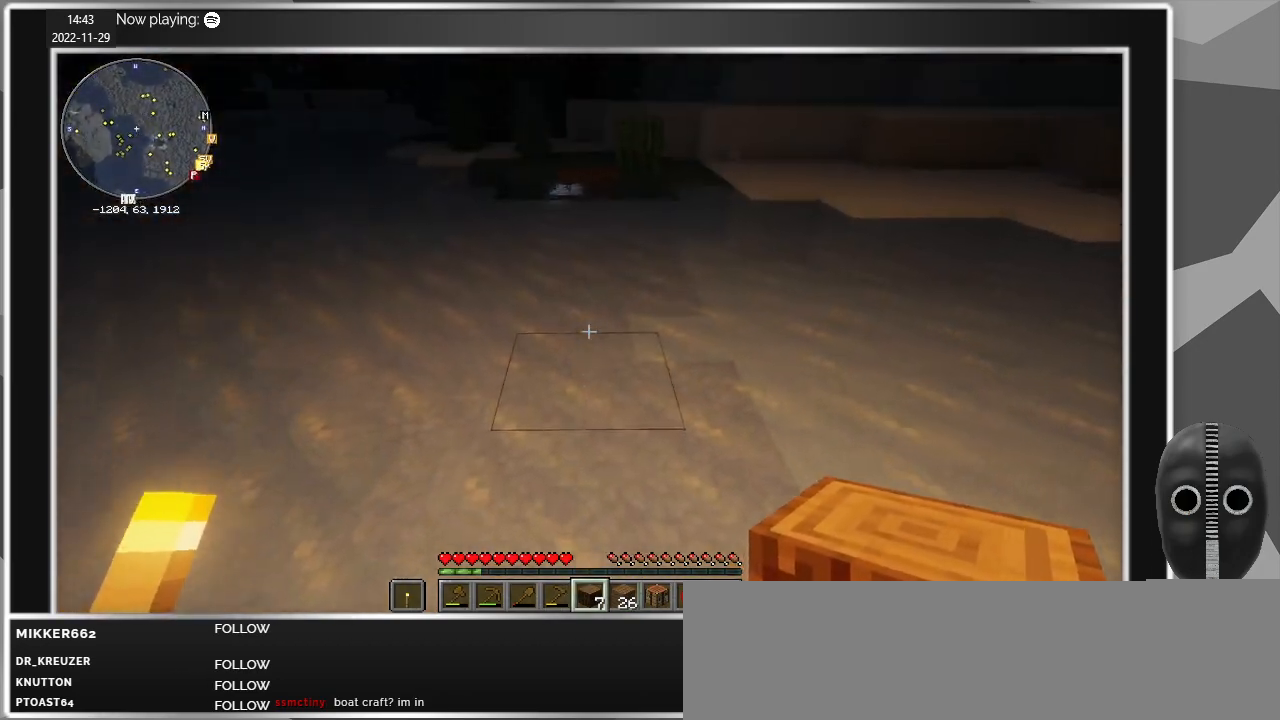
{"keys": [], "mouse": [], "events": []}
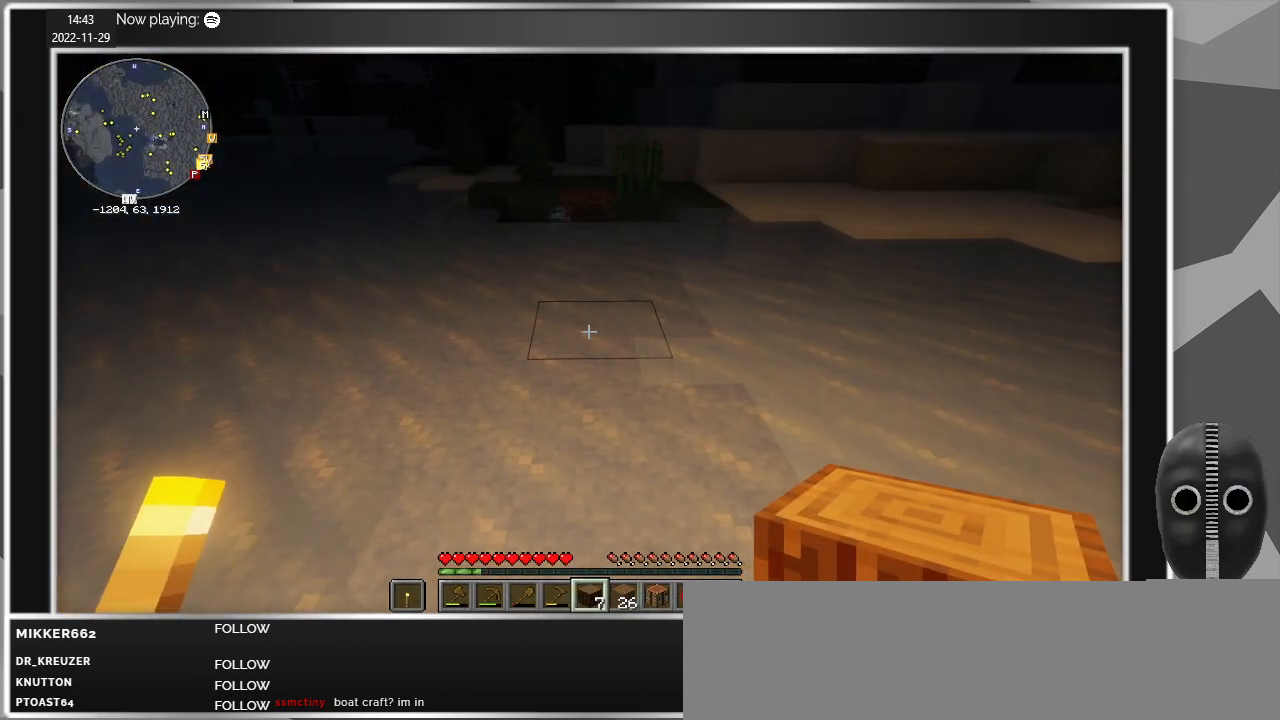
{"keys": [], "mouse": [], "events": [[33, "d", "down"], [117, "d", "up"]]}
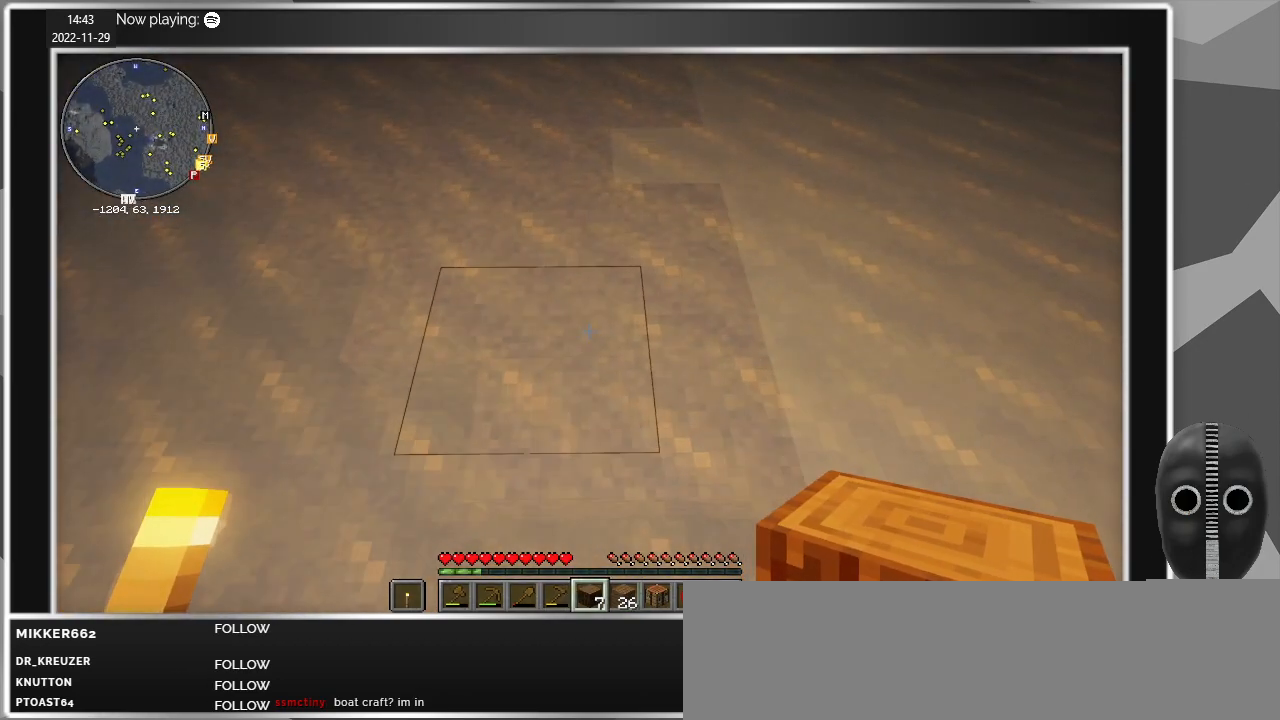
{"keys": [], "mouse": [], "events": [[83, "a", "down"], [233, "a", "up"]]}
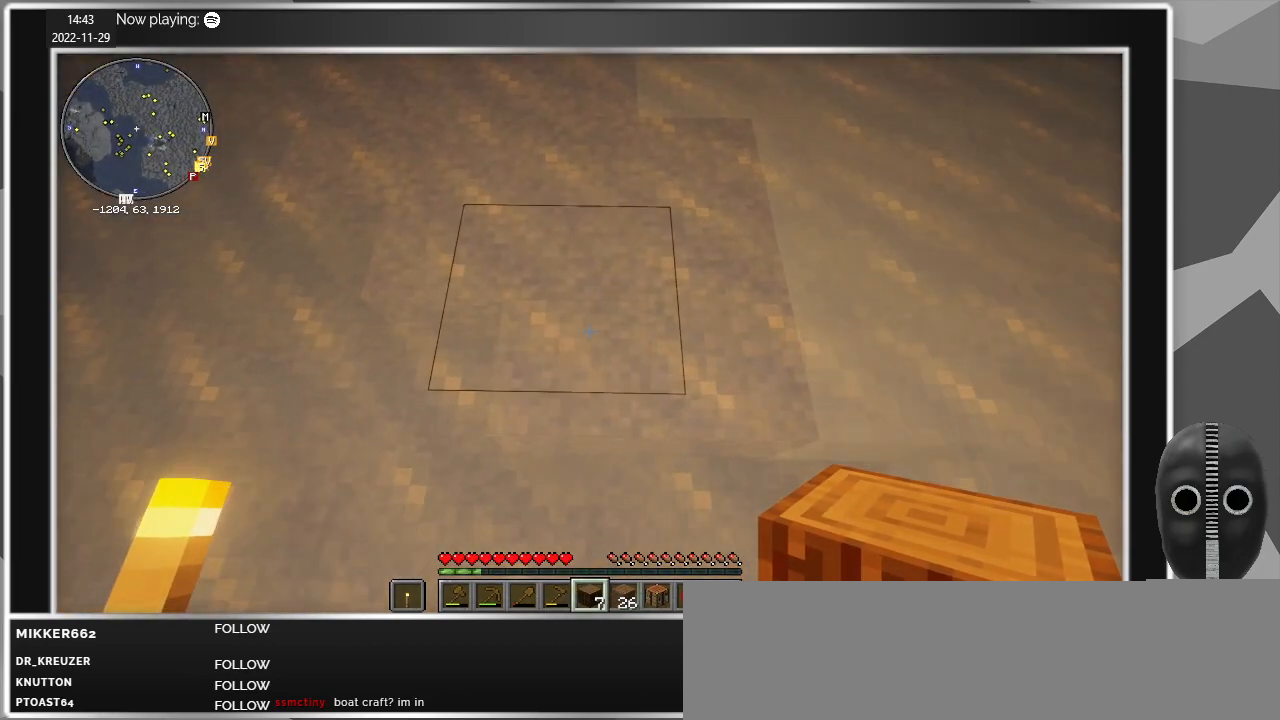
{"keys": [], "mouse": ["left"], "events": [[100, "mouse_left", "down"], [200, "mouse_left", "up"], [483, "mouse_left", "down"]]}
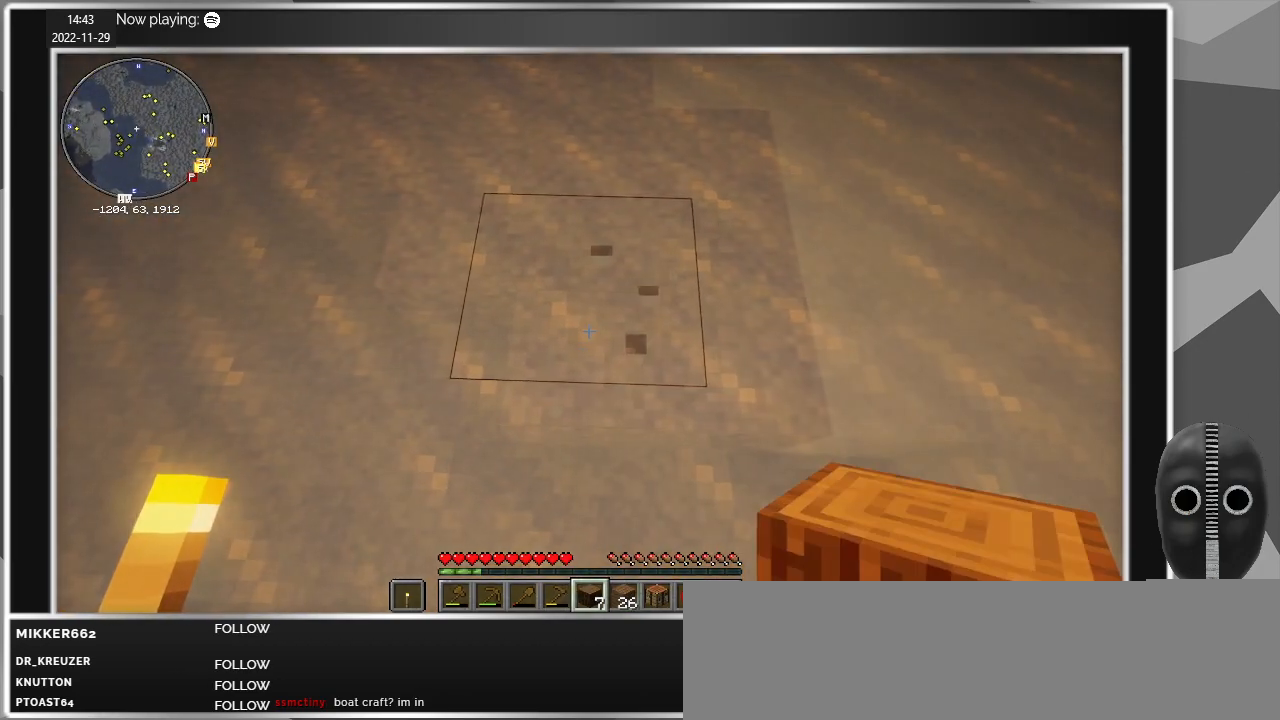
{"keys": [], "mouse": ["left"], "events": [[317, "w", "down"], [400, "w", "up"]]}
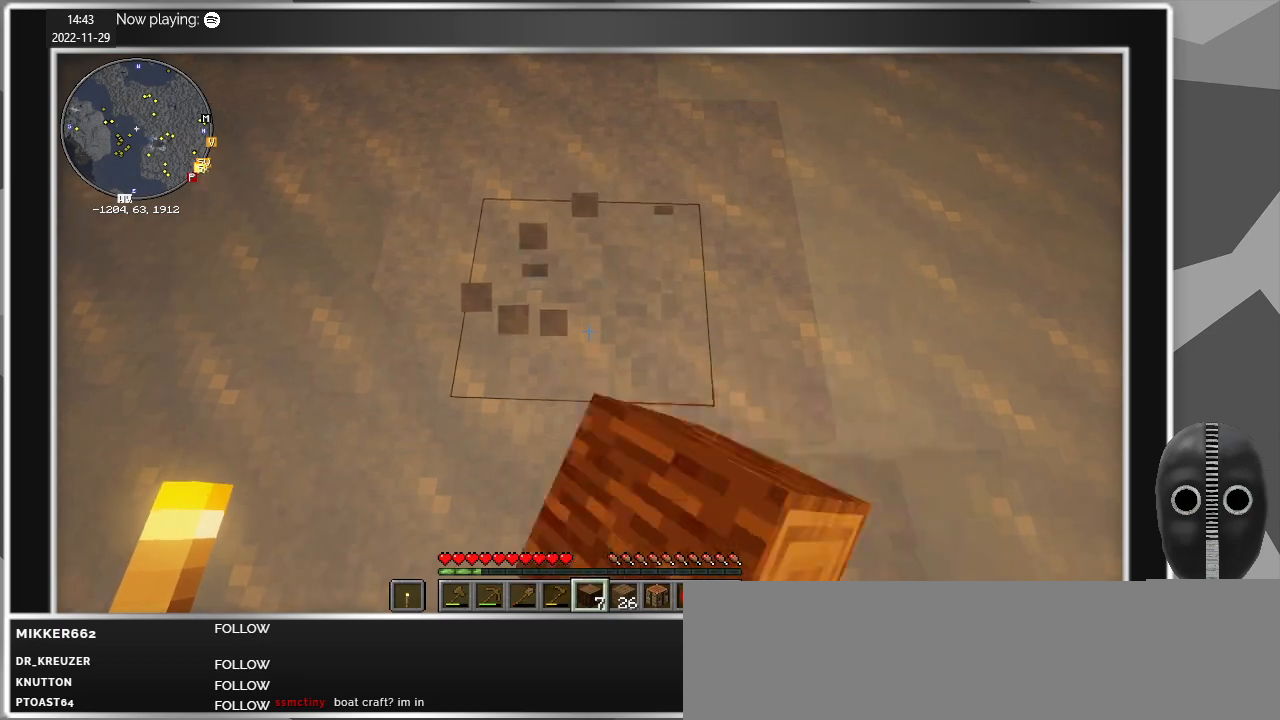
{"keys": [], "mouse": [], "events": [[467, "mouse_left", "up"]]}
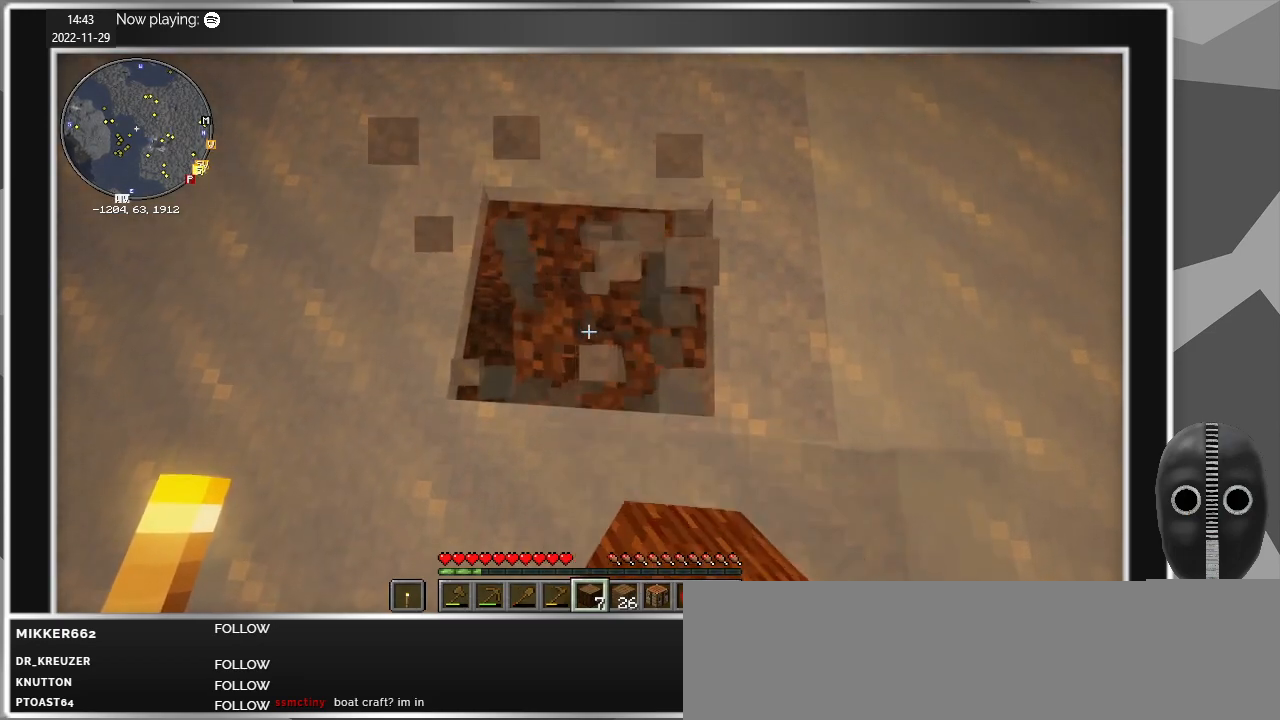
{"keys": ["d"], "mouse": [], "events": [[17, "mouse_right", "down"], [100, "mouse_right", "up"], [200, "d", "down"]]}
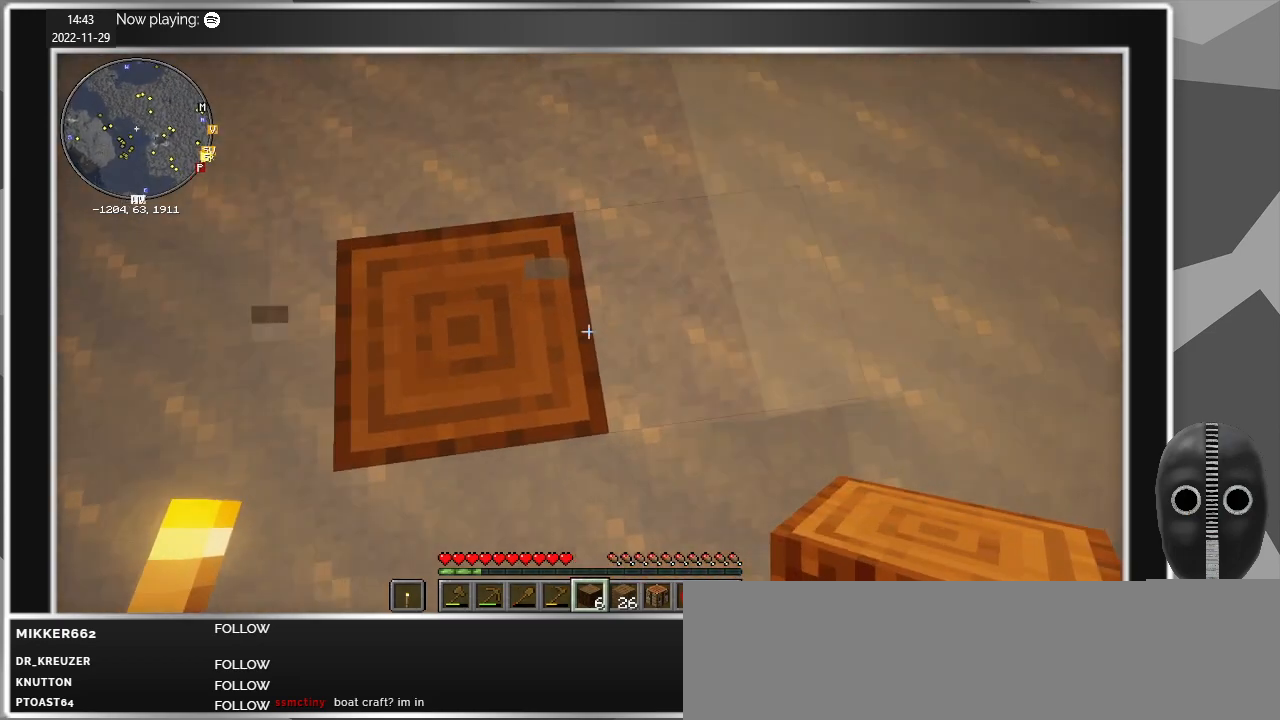
{"keys": [], "mouse": ["left"], "events": [[267, "d", "up"], [400, "mouse_left", "down"]]}
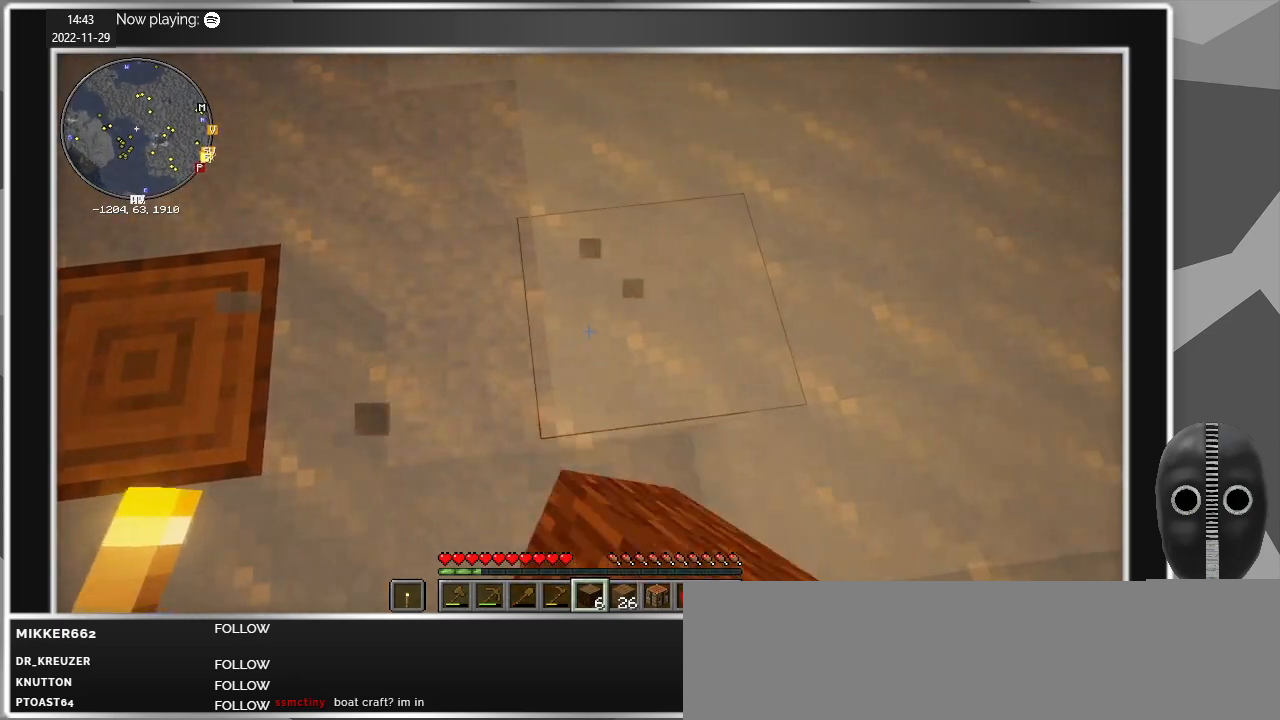
{"keys": [], "mouse": [], "events": [[33, "a", "down"], [83, "a", "up"], [233, "a", "down"], [367, "a", "up"], [467, "mouse_left", "up"]]}
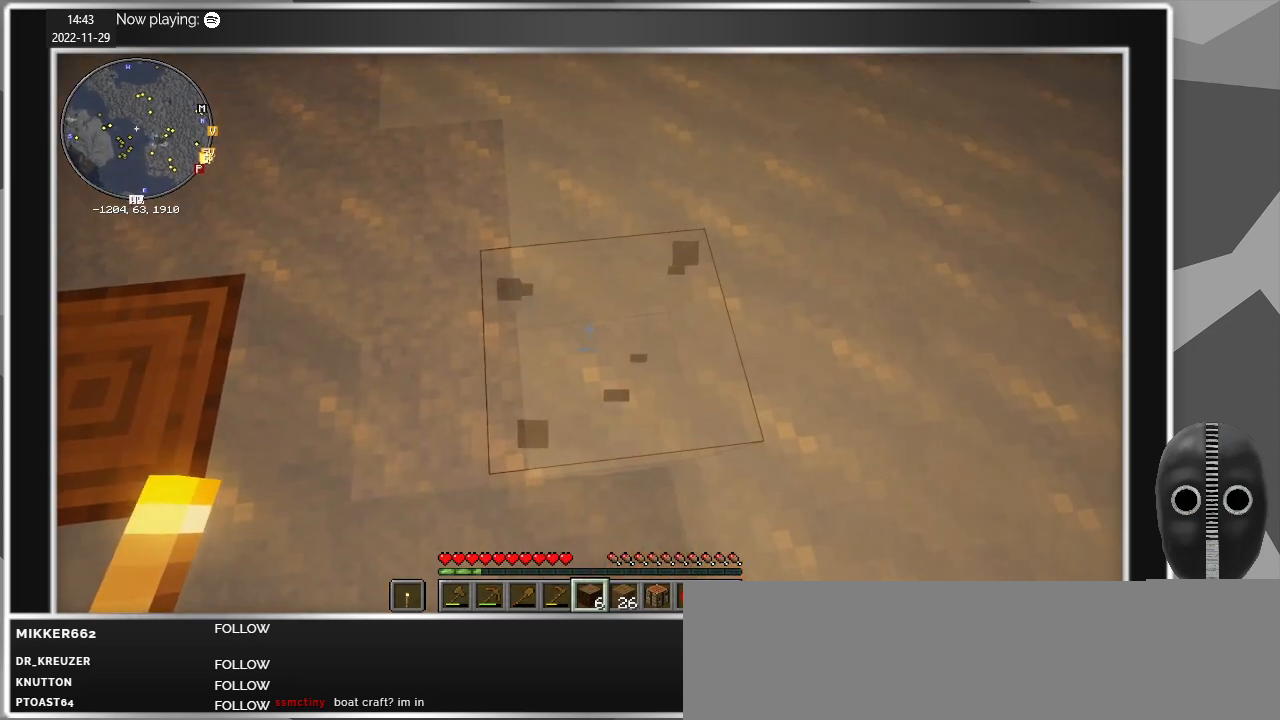
{"keys": [], "mouse": [], "events": []}
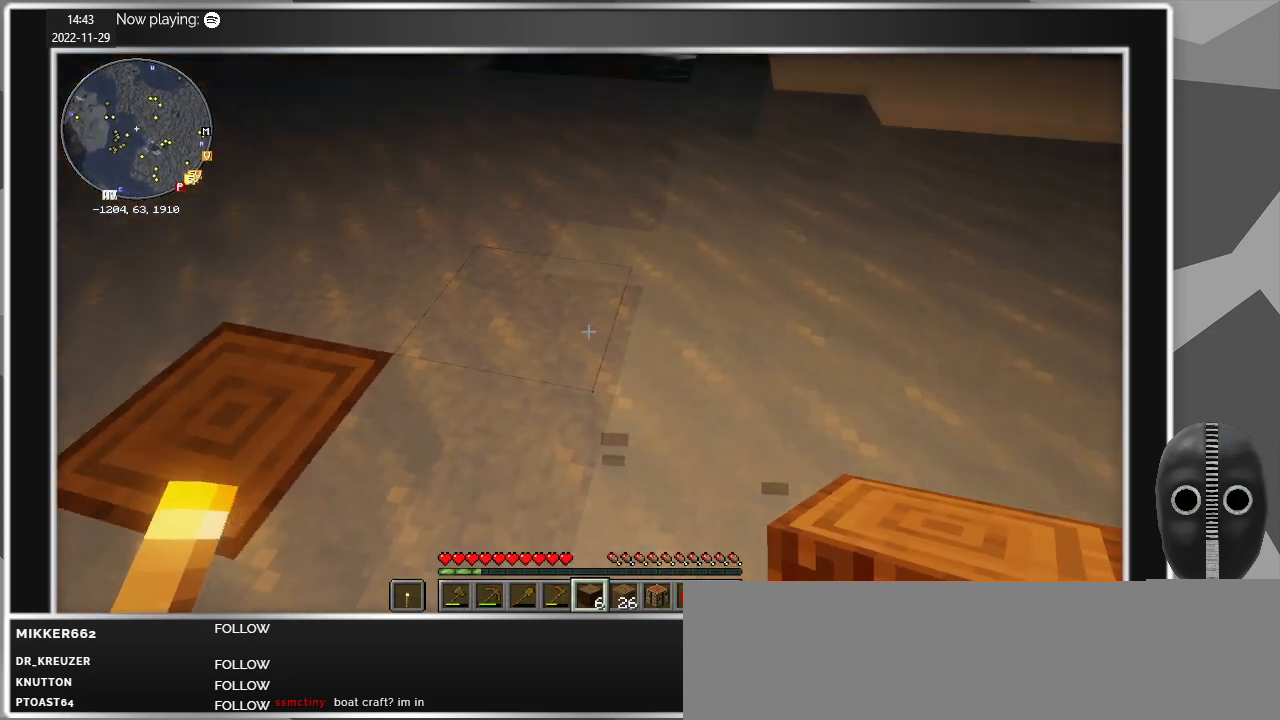
{"keys": ["d"], "mouse": [], "events": [[350, "s", "down"], [450, "d", "down"], [500, "s", "up"]]}
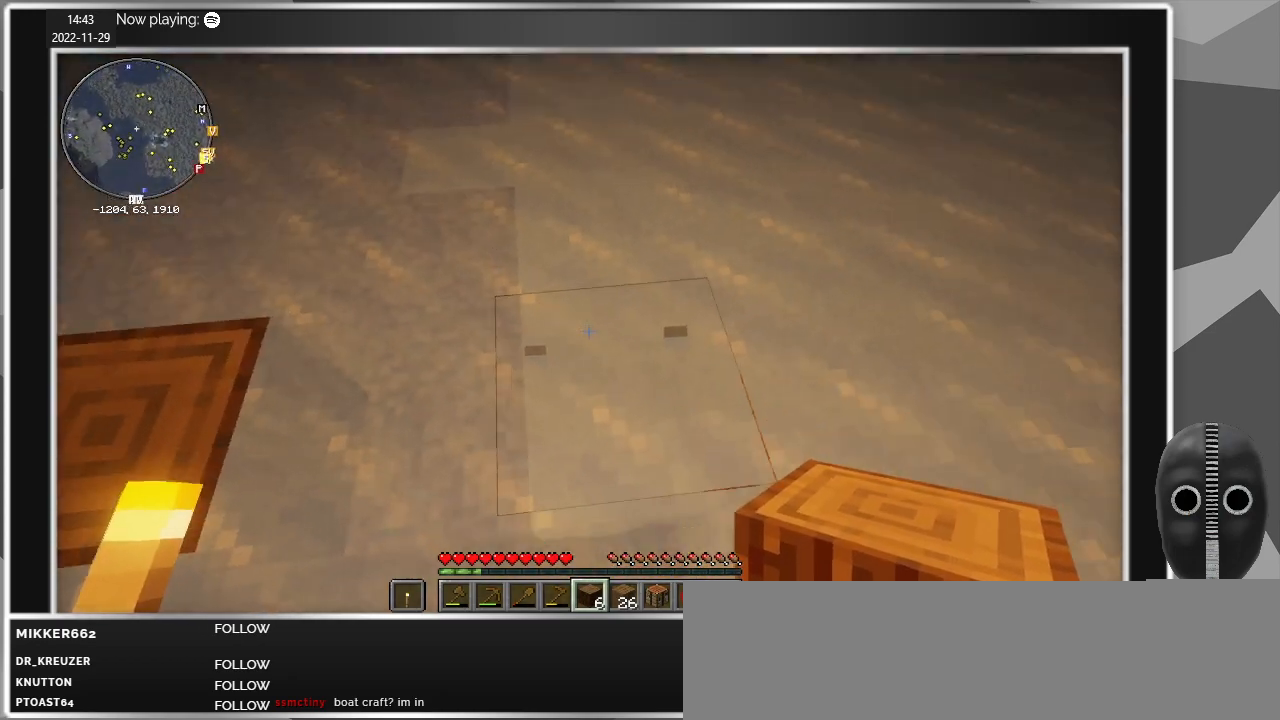
{"keys": ["a"], "mouse": ["left"], "events": [[183, "d", "up"], [367, "mouse_left", "down"], [467, "a", "down"]]}
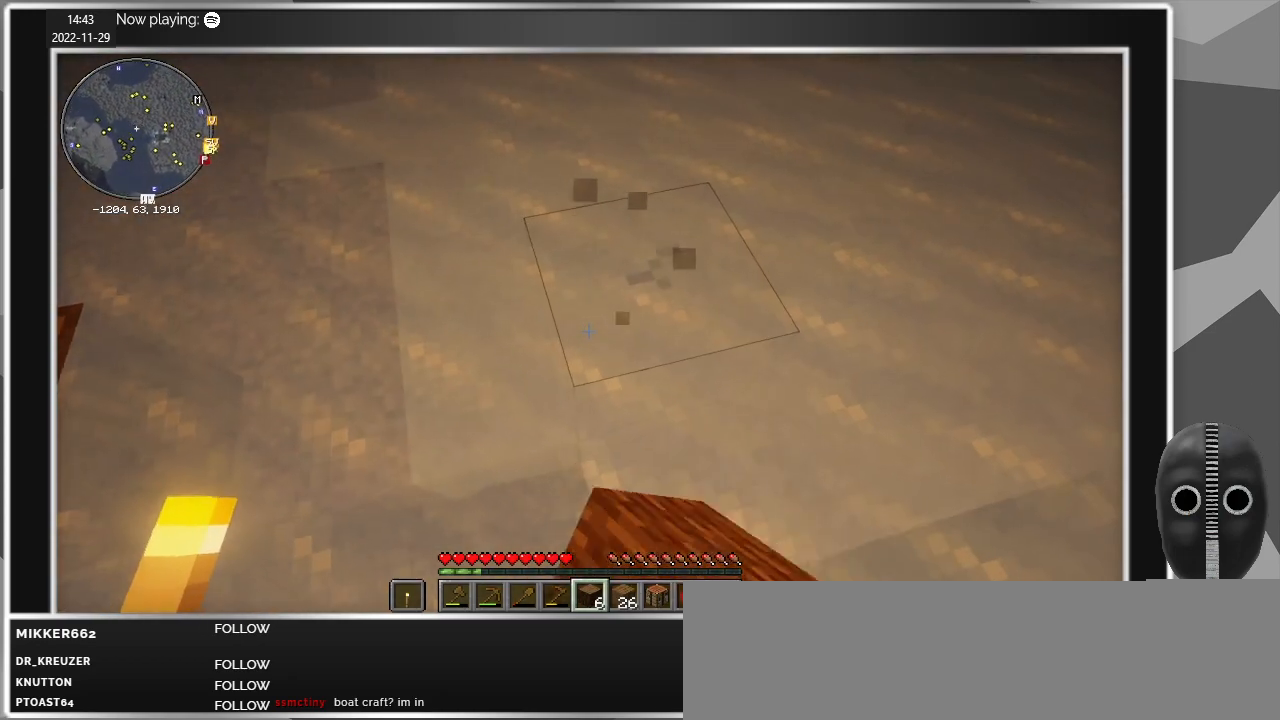
{"keys": [], "mouse": ["left"], "events": [[50, "w", "down"], [100, "a", "up"], [150, "w", "up"]]}
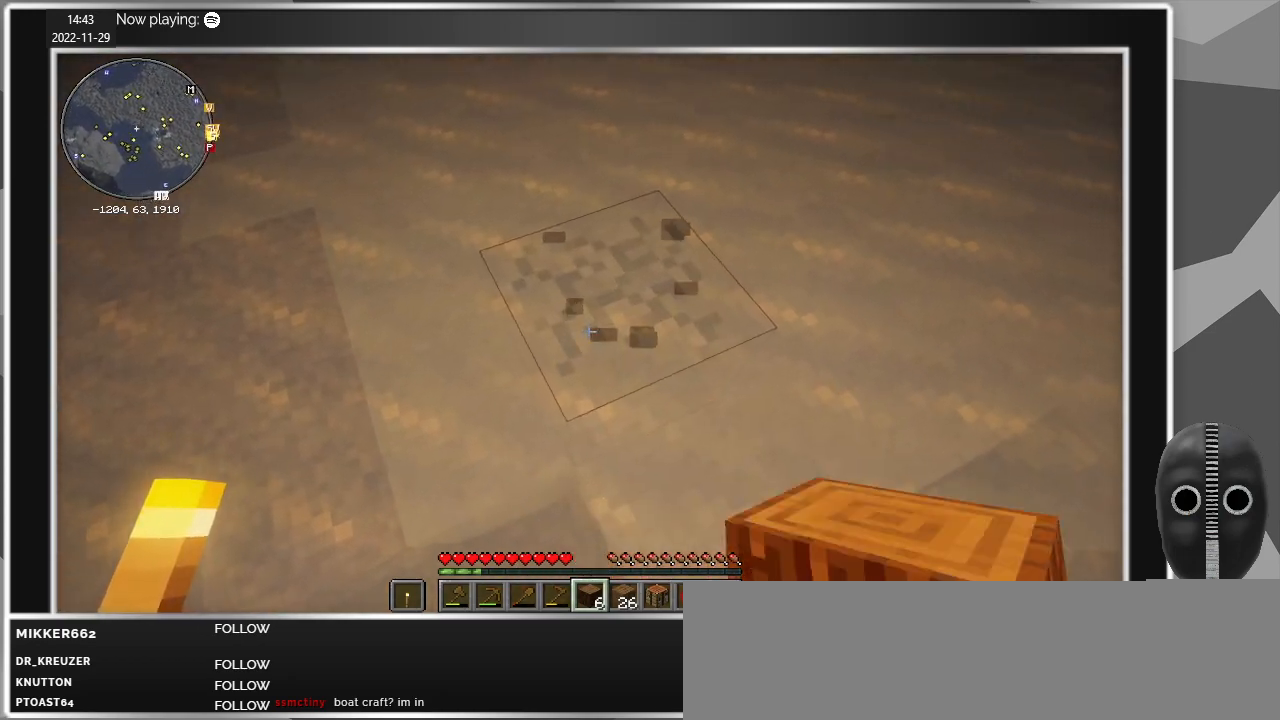
{"keys": [], "mouse": [], "events": [[350, "mouse_left", "up"], [350, "mouse_right", "down"], [500, "mouse_right", "up"]]}
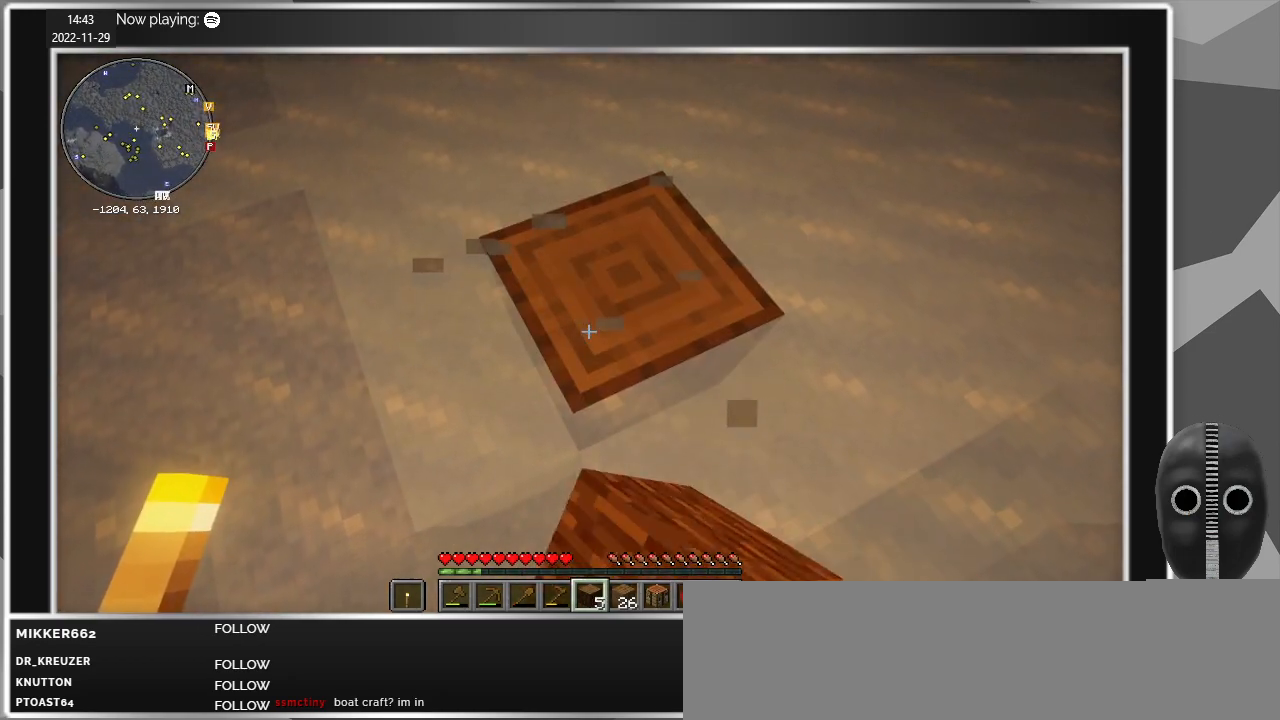
{"keys": [], "mouse": [], "events": []}
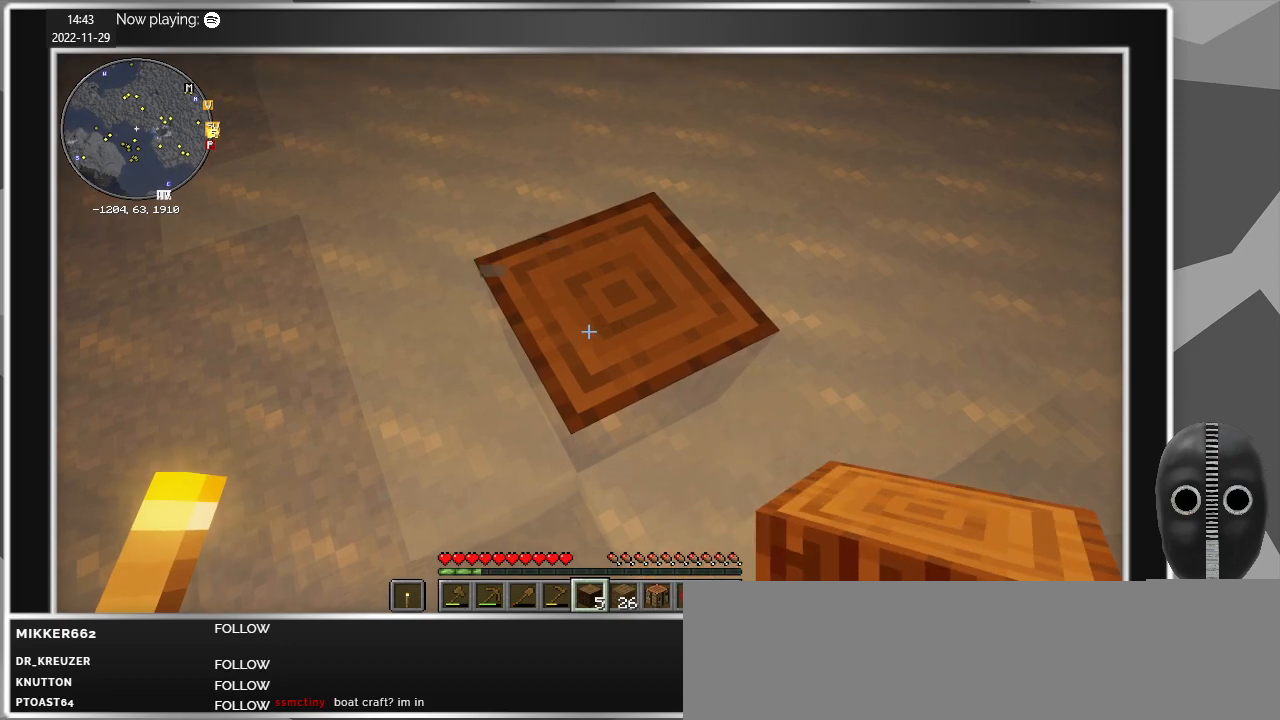
{"keys": ["a"], "mouse": [], "events": [[250, "mouse_right", "down"], [333, "a", "down"], [333, "mouse_right", "up"]]}
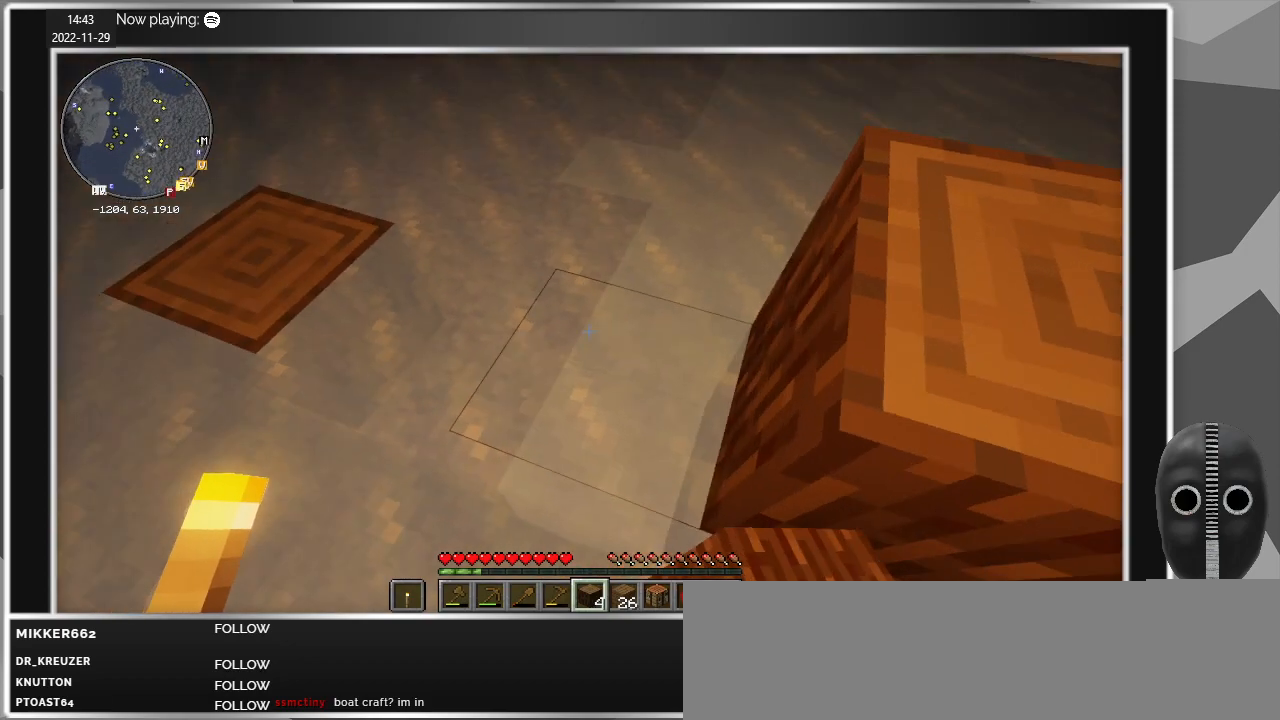
{"keys": [], "mouse": [], "events": [[33, "w", "down"], [317, "w", "up"], [350, "a", "up"]]}
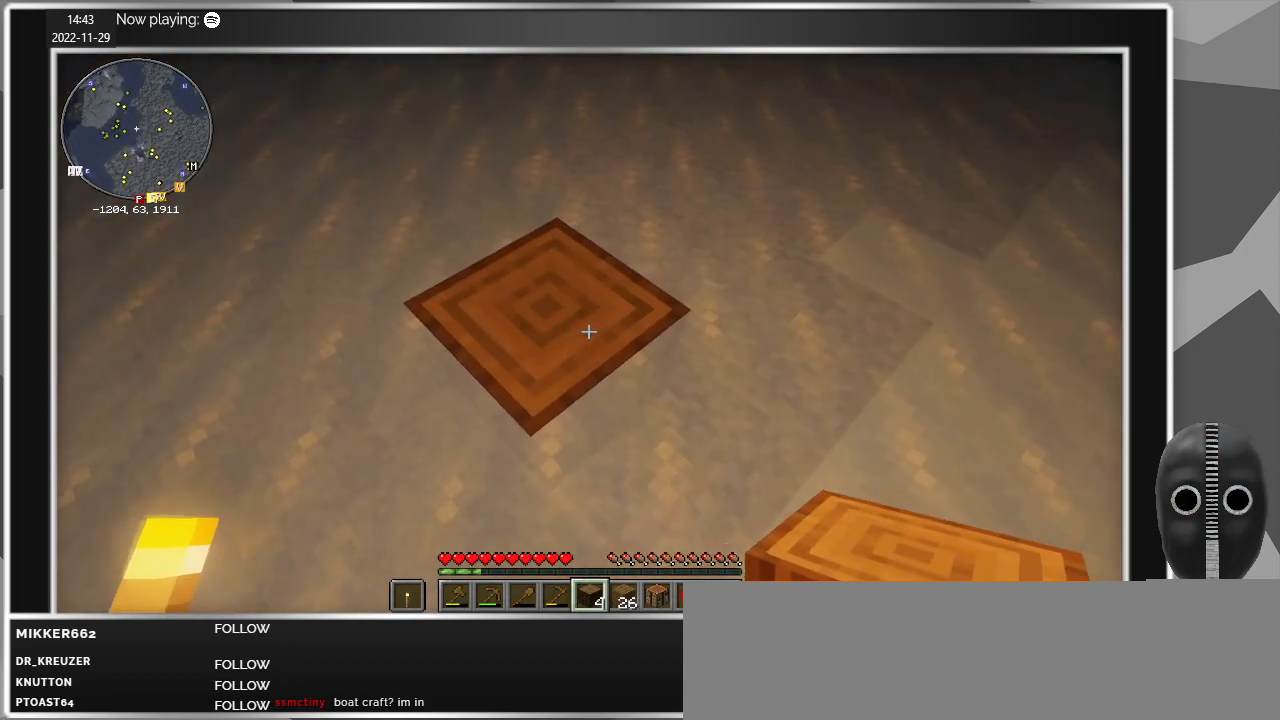
{"keys": ["d", "s"], "mouse": [], "events": [[33, "mouse_right", "down"], [83, "mouse_right", "up"], [183, "s", "down"], [467, "d", "down"]]}
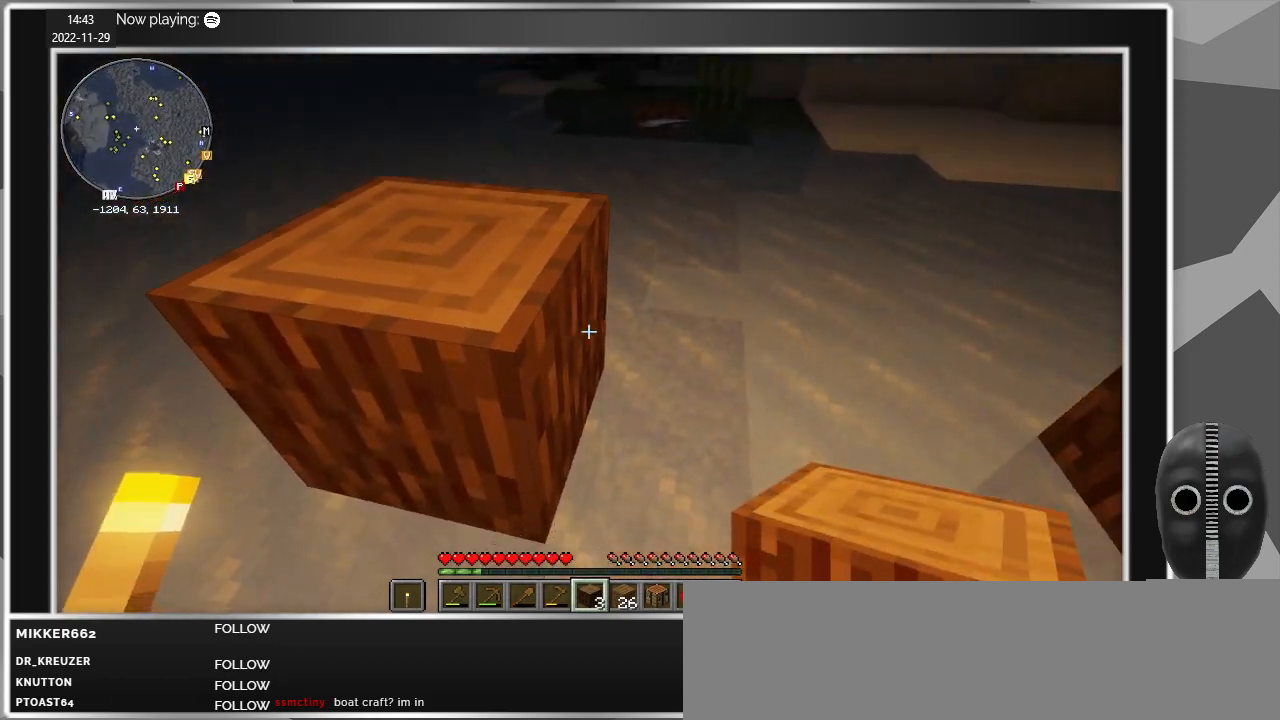
{"keys": [], "mouse": [], "events": [[17, "s", "up"], [100, "d", "up"], [250, "mouse_wheel_down", "down"], [283, "mouse_wheel_down", "up"]]}
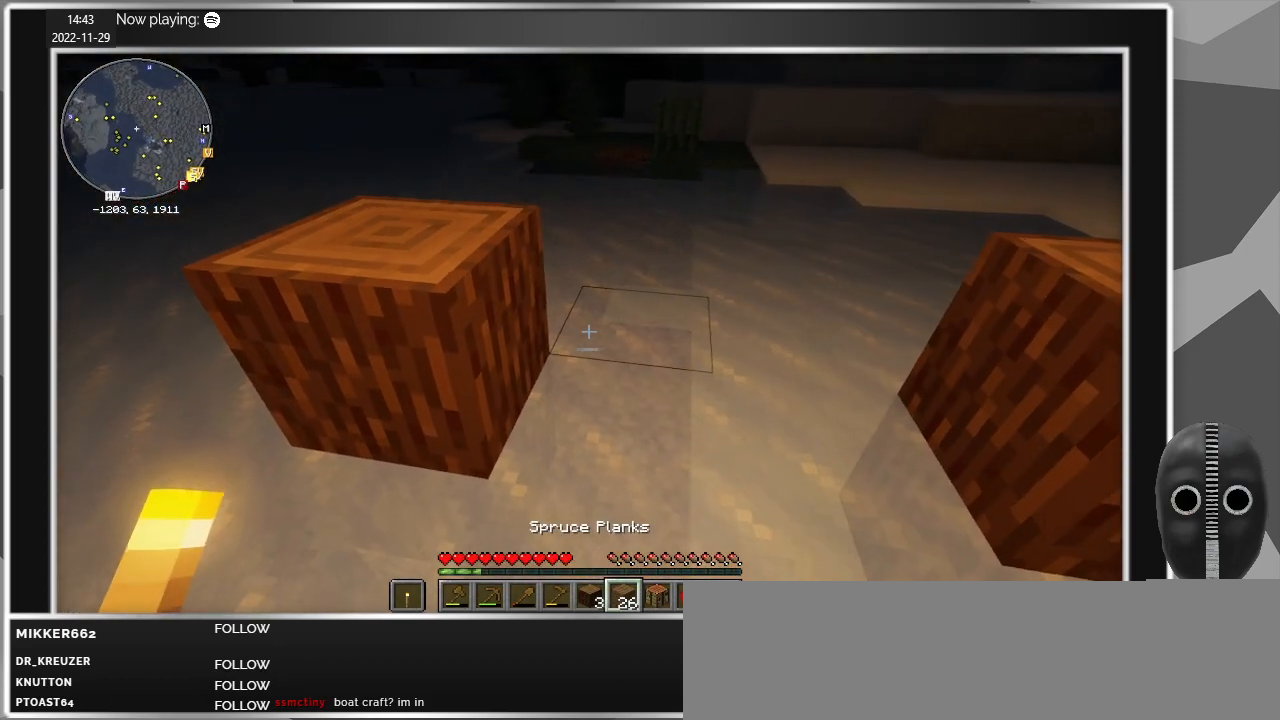
{"keys": [], "mouse": ["right"], "events": [[217, "mouse_right", "down"], [350, "mouse_right", "up"], [500, "mouse_right", "down"]]}